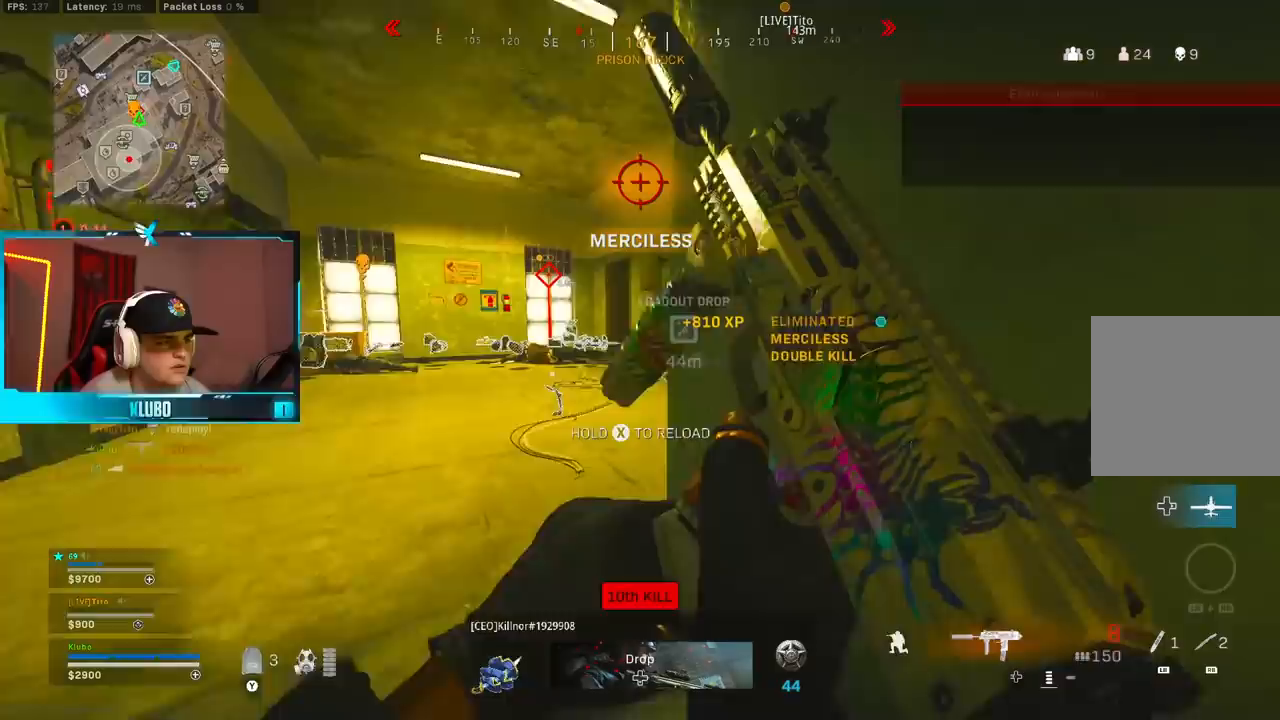
Gameplay with a controller (Xbox layout); each line is a JSON object with the inputs held at the frame after it. "button_events" lists button changes between this image and that frame as [ms after this image, input, new state], when the widget could be followed in between (sticks are given only as held states).
{"buttons": [], "left_stick": "up", "right_stick": "center", "button_events": [[67, "B", "up"]]}
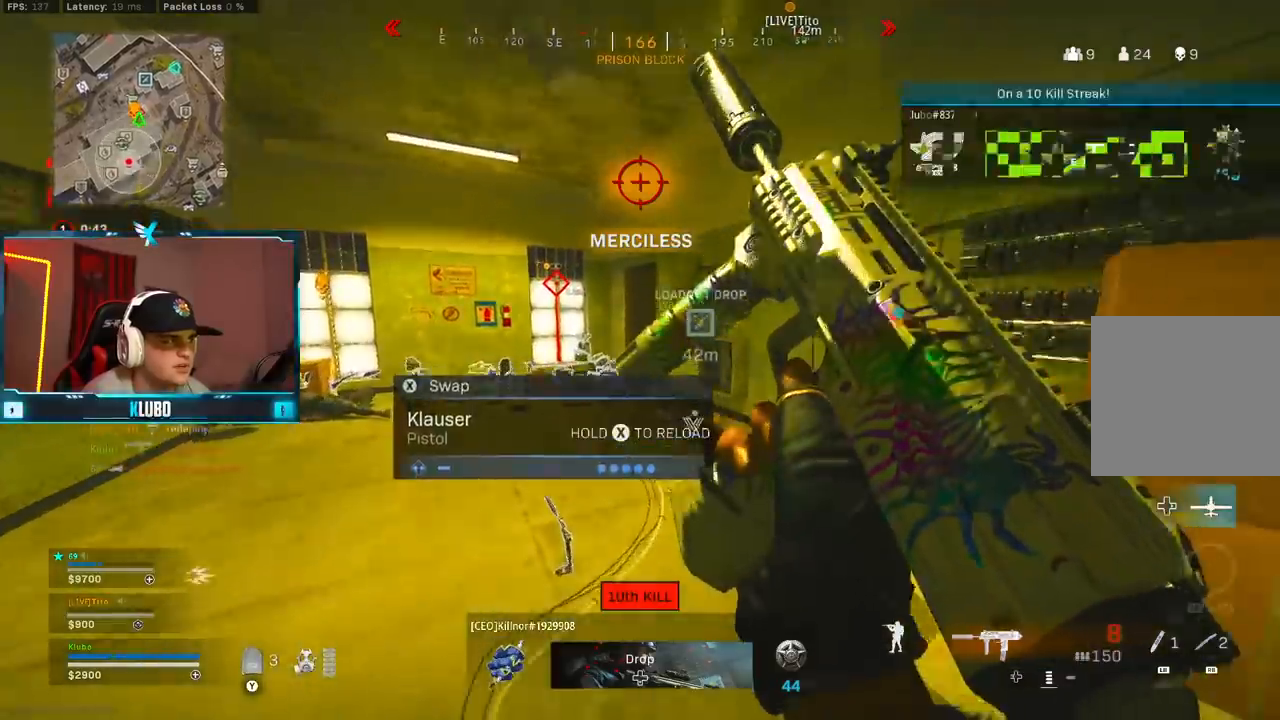
{"buttons": [], "left_stick": "up", "right_stick": "center", "button_events": []}
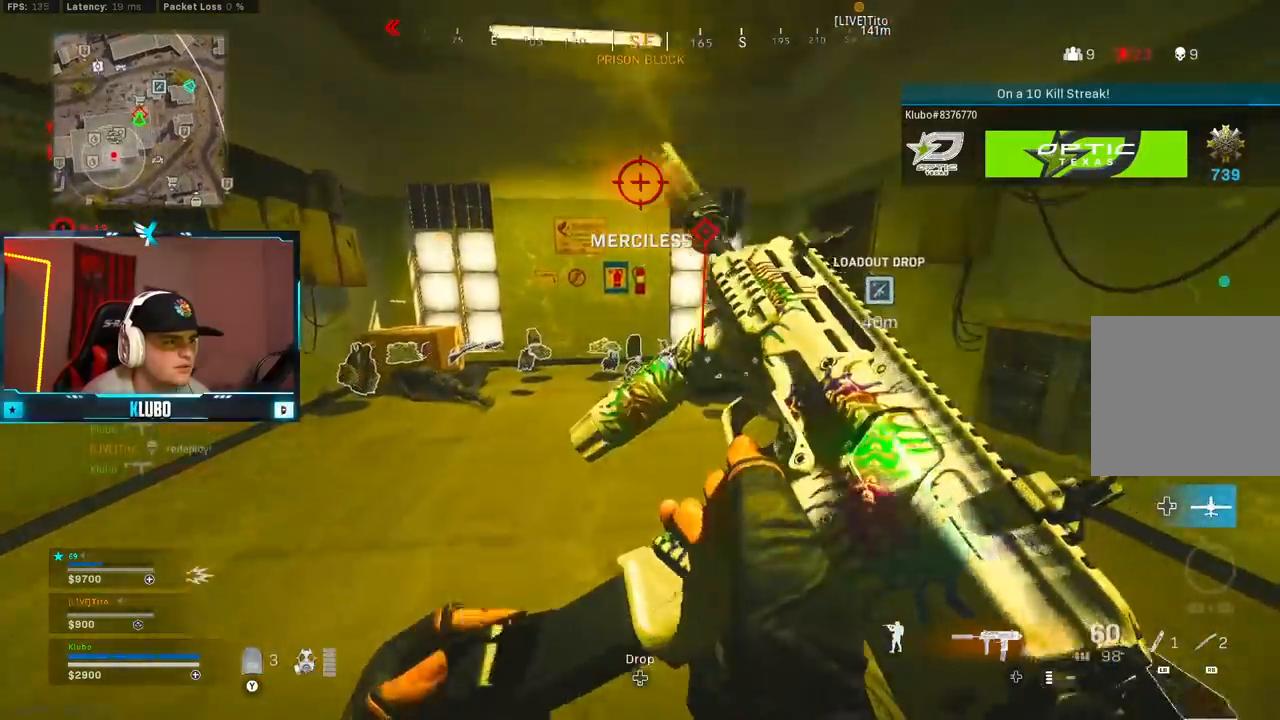
{"buttons": ["B"], "left_stick": "up", "right_stick": "center", "button_events": [[167, "L3", "down"], [217, "Y", "down"], [283, "L3", "up"], [283, "Y", "up"], [400, "B", "down"]]}
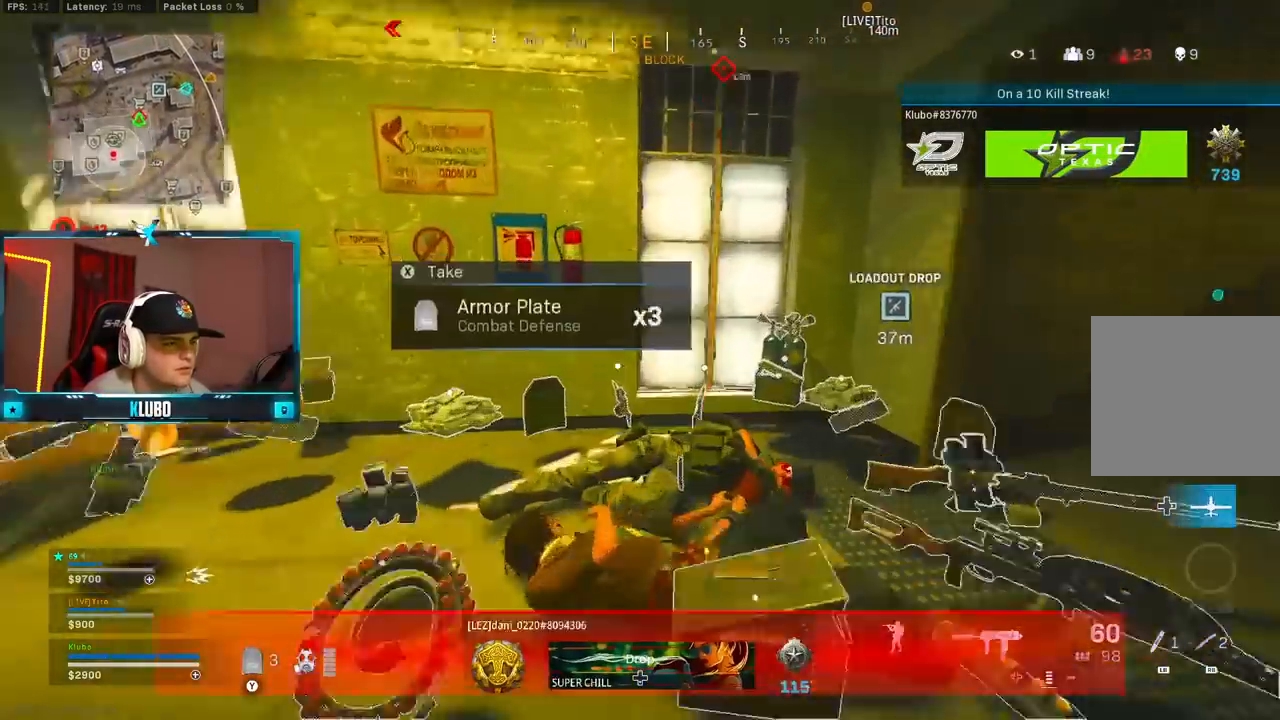
{"buttons": ["L3"], "left_stick": "up-left", "right_stick": "center", "button_events": [[100, "B", "up"], [167, "B", "down"], [233, "A", "down"], [283, "B", "up"], [417, "A", "up"], [500, "L3", "down"]]}
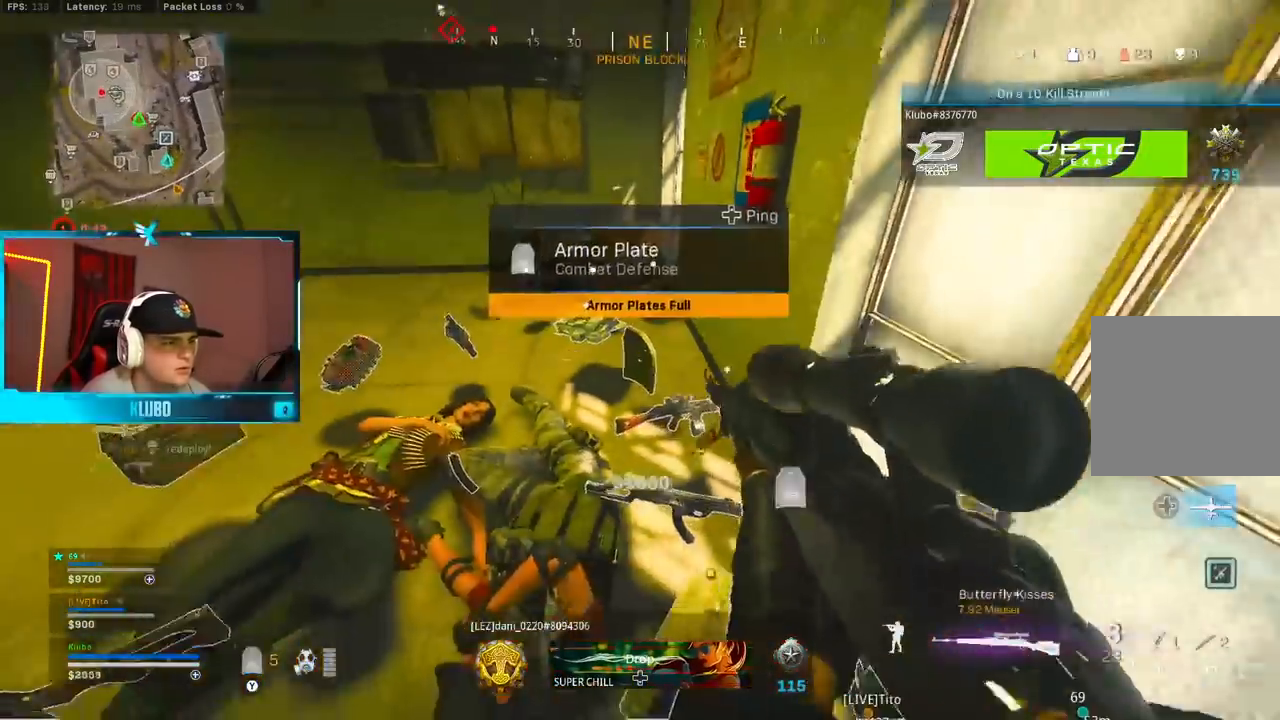
{"buttons": [], "left_stick": "up", "right_stick": "center", "button_events": [[33, "Y", "down"], [117, "L3", "up"], [117, "Y", "up"], [150, "Y", "down"], [250, "Y", "up"]]}
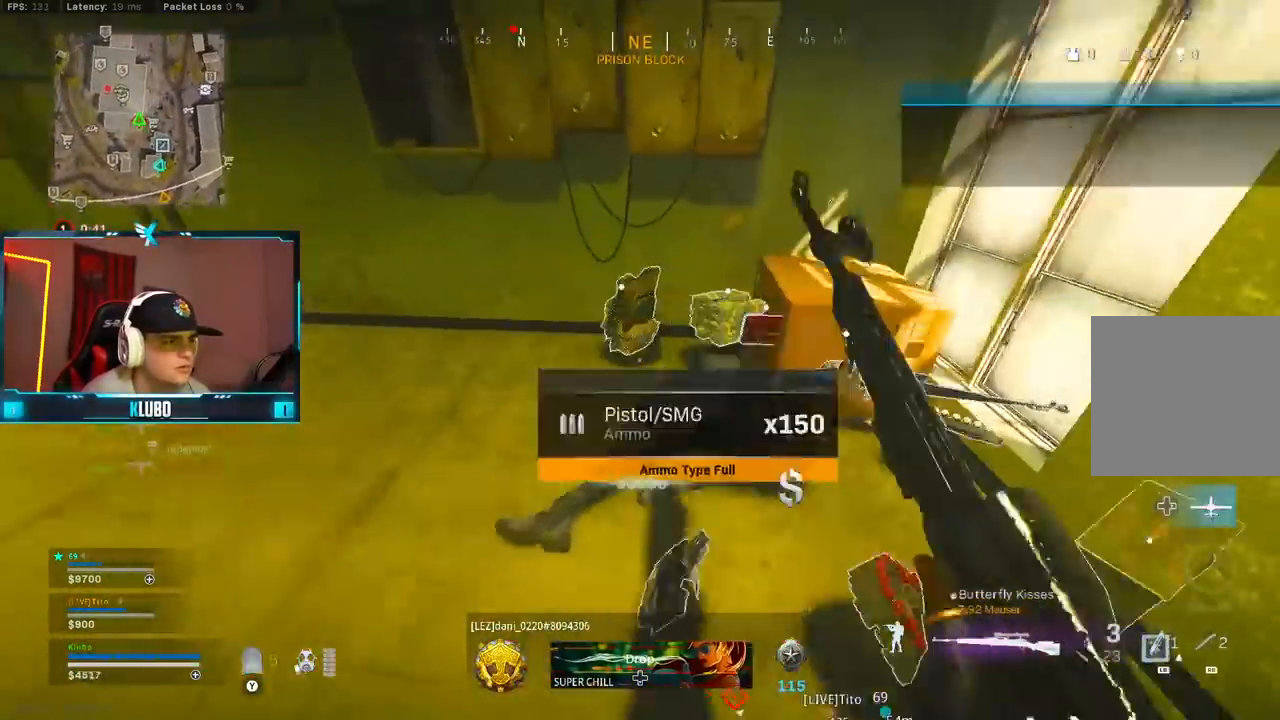
{"buttons": [], "left_stick": "up-left", "right_stick": "left", "button_events": [[50, "X", "down"], [117, "X", "up"]]}
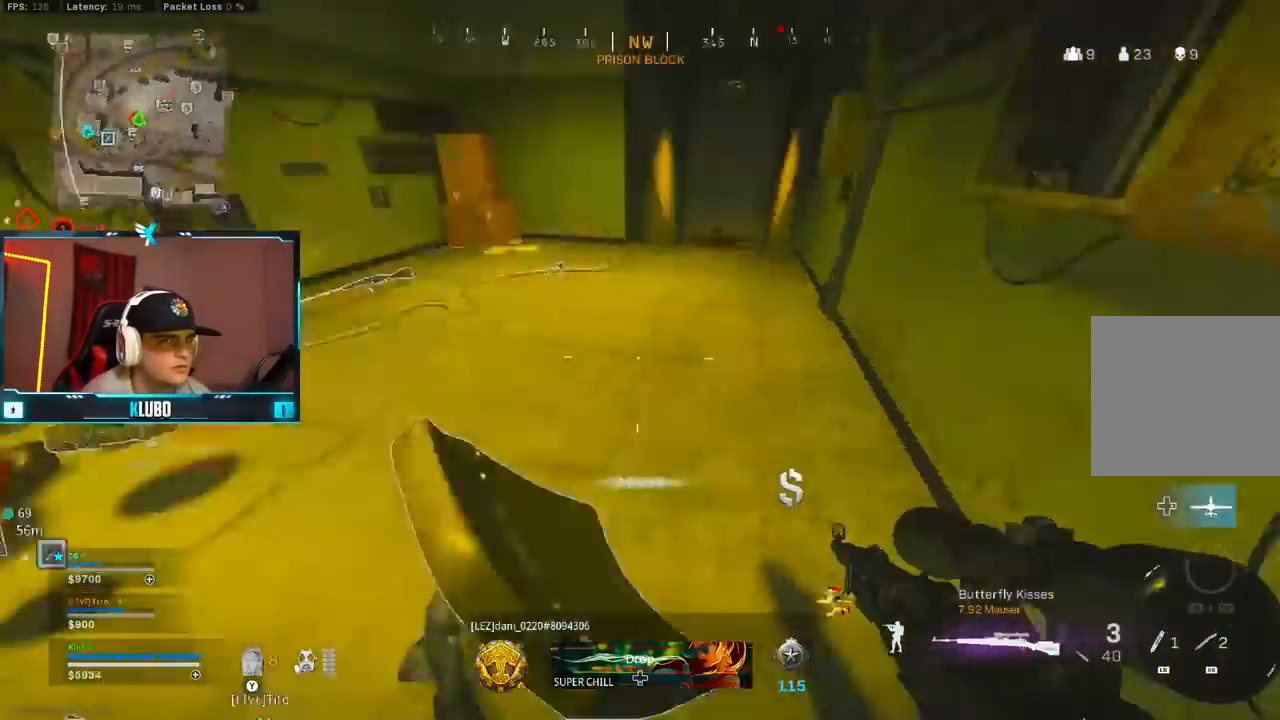
{"buttons": [], "left_stick": "up", "right_stick": "up-left", "button_events": [[33, "L3", "down"], [167, "L3", "up"]]}
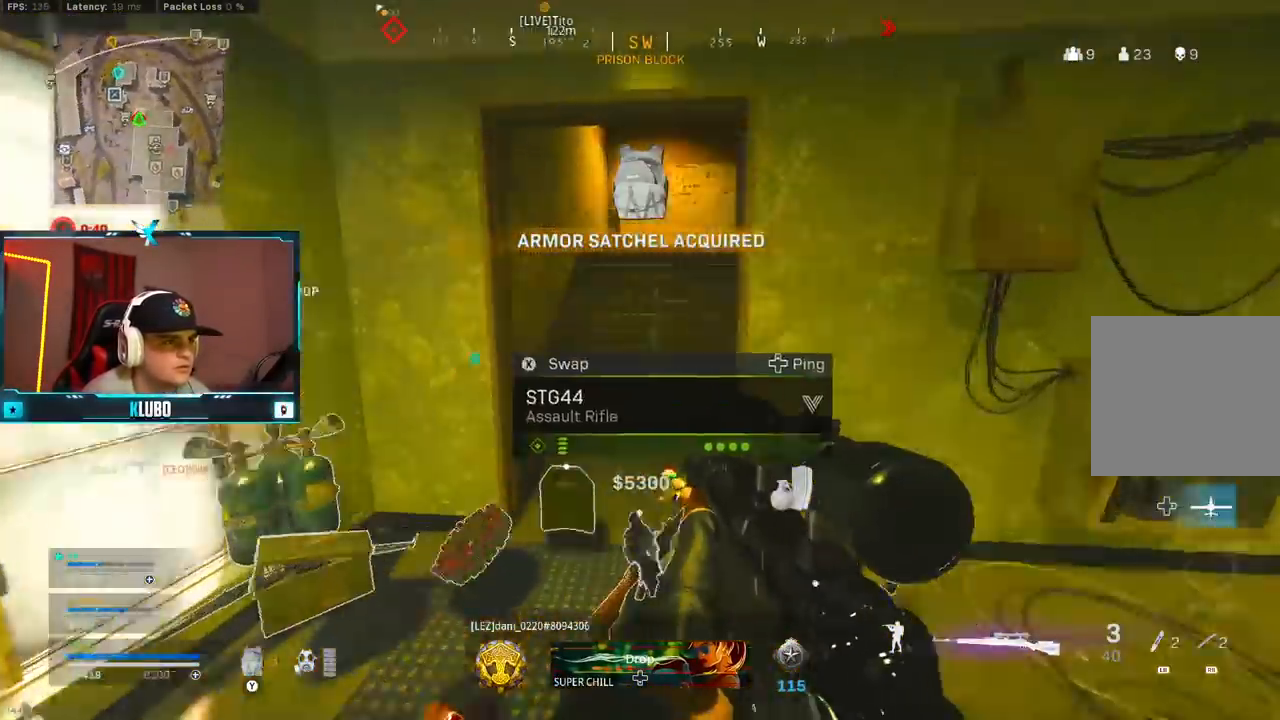
{"buttons": ["B"], "left_stick": "up", "right_stick": "center", "button_events": [[217, "A", "down"], [250, "X", "down"], [333, "X", "up"], [383, "A", "up"], [383, "B", "down"], [400, "X", "down"], [483, "X", "up"]]}
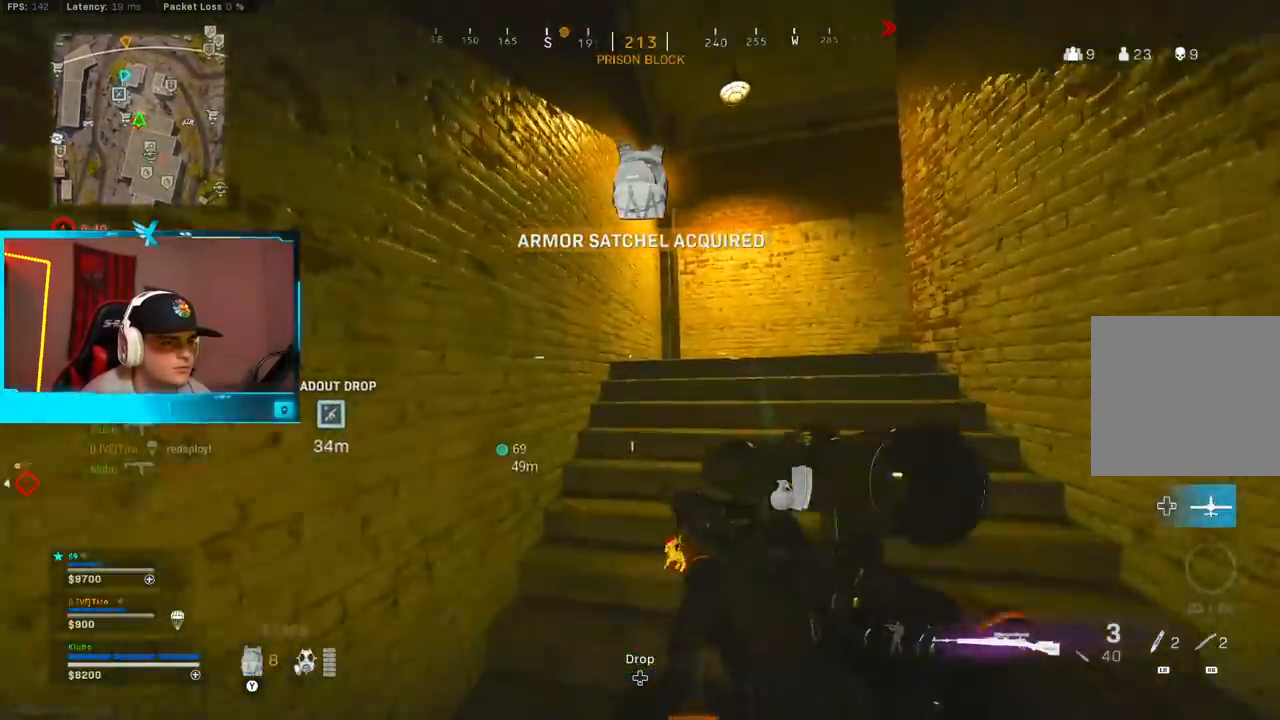
{"buttons": ["A"], "left_stick": "up", "right_stick": "center", "button_events": [[217, "B", "up"], [300, "B", "down"], [367, "A", "down"], [433, "B", "up"]]}
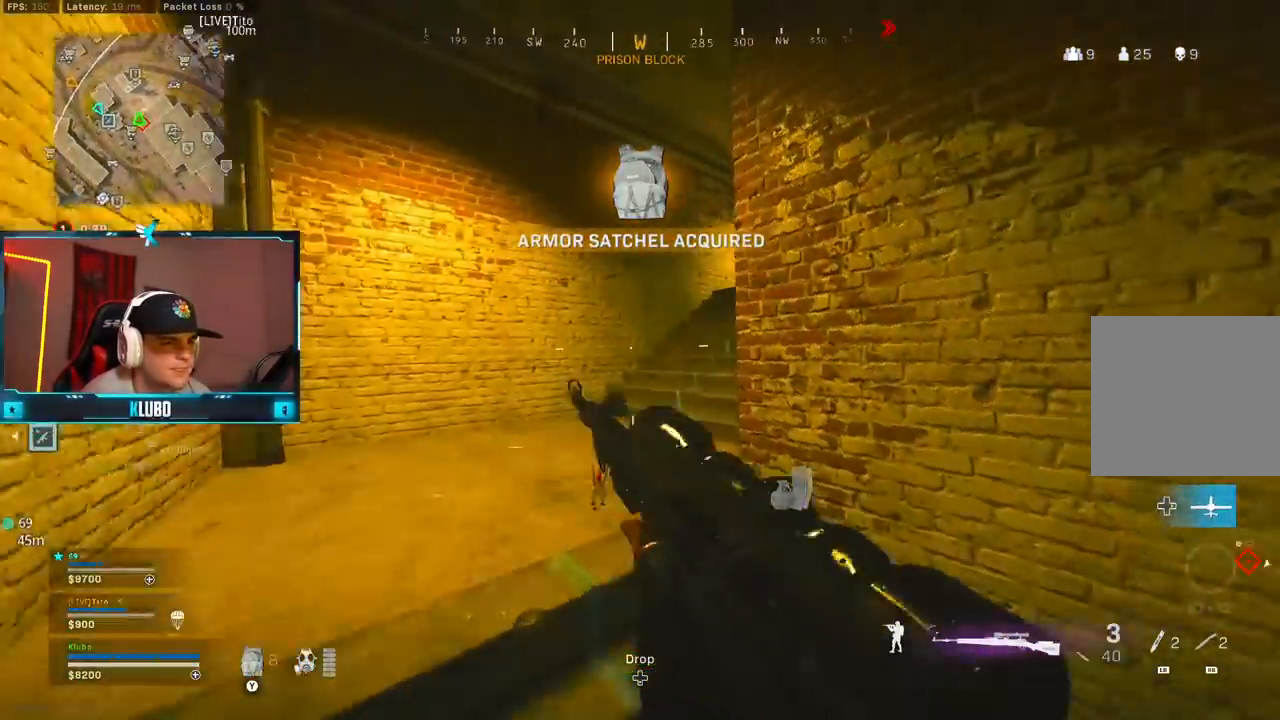
{"buttons": [], "left_stick": "up-left", "right_stick": "center", "button_events": [[67, "A", "up"]]}